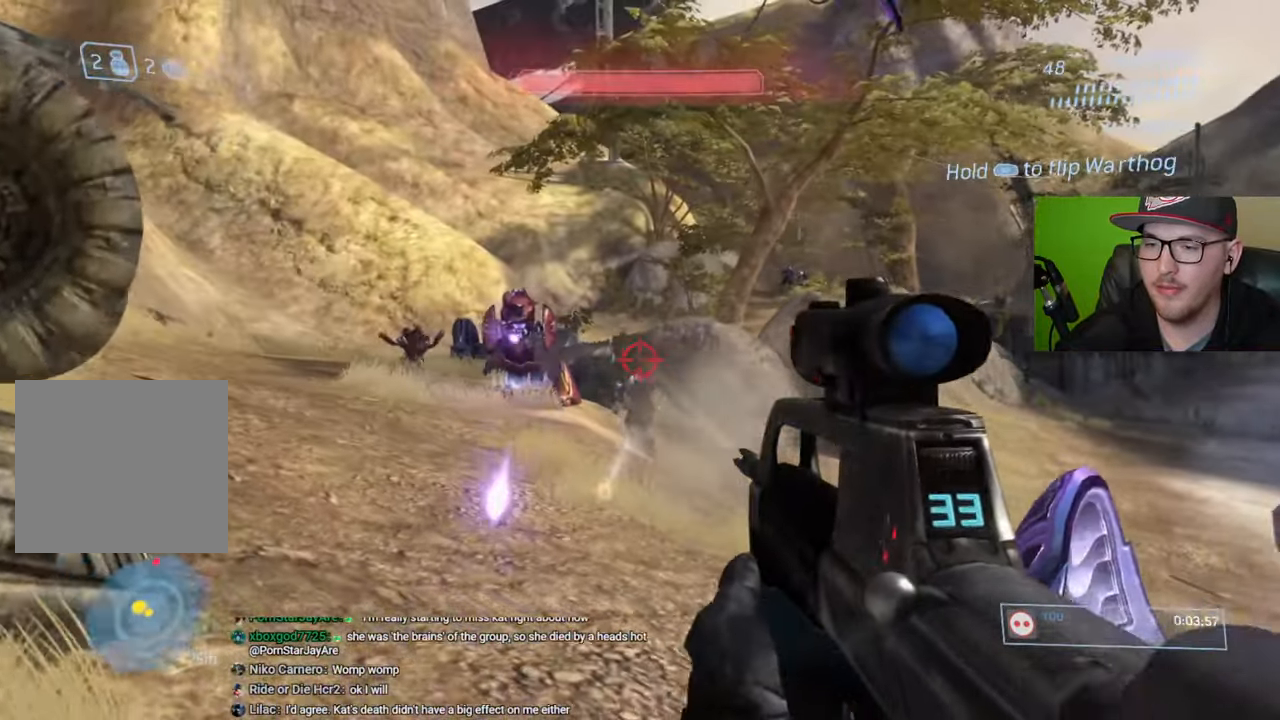
Gameplay with a controller (Xbox layout); each line is a JSON object with the inputs held at the frame after it. "events" lists button and stick changes between this image and that frame as [ms after this image, input, new state], when the widget could be followed in between.
{"buttons": [], "left_stick": "down-right", "right_stick": "center", "events": [[84, "right_stick", "down-left"], [167, "R2", "down"], [367, "R2", "up"], [367, "right_stick", "center"]]}
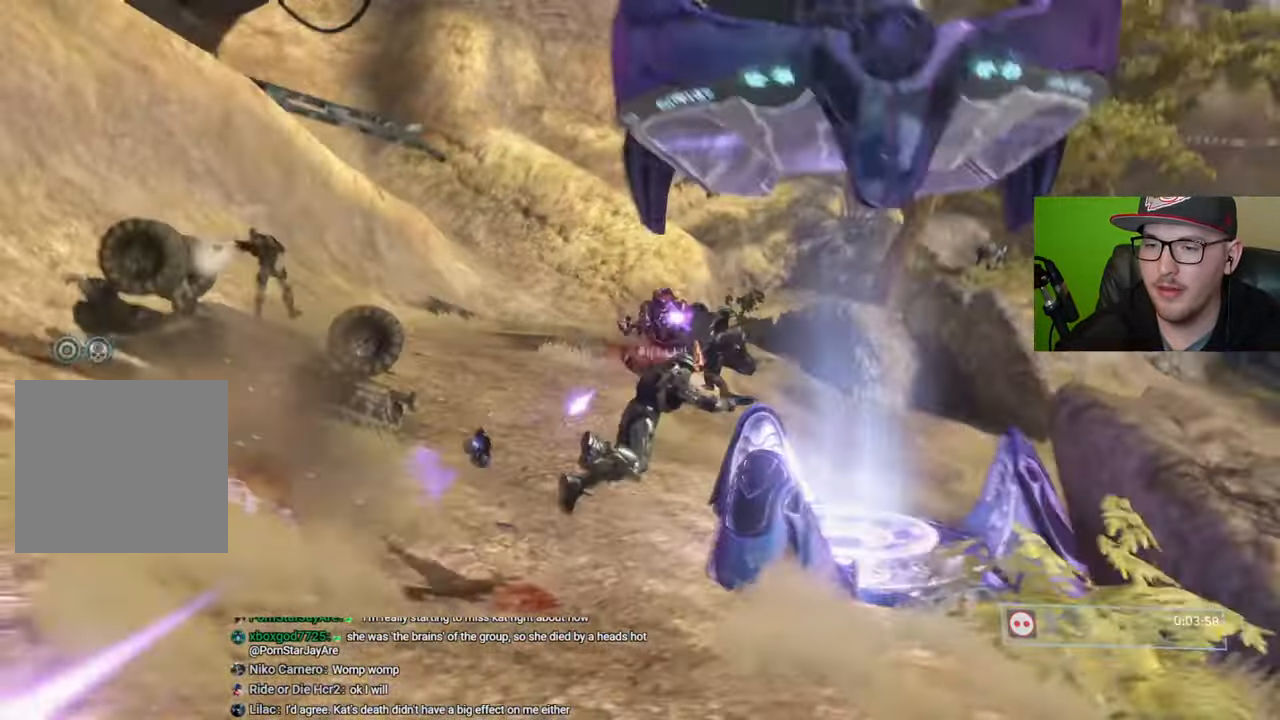
{"buttons": [], "left_stick": "center", "right_stick": "center", "events": [[184, "left_stick", "center"], [300, "START", "down"], [417, "START", "up"]]}
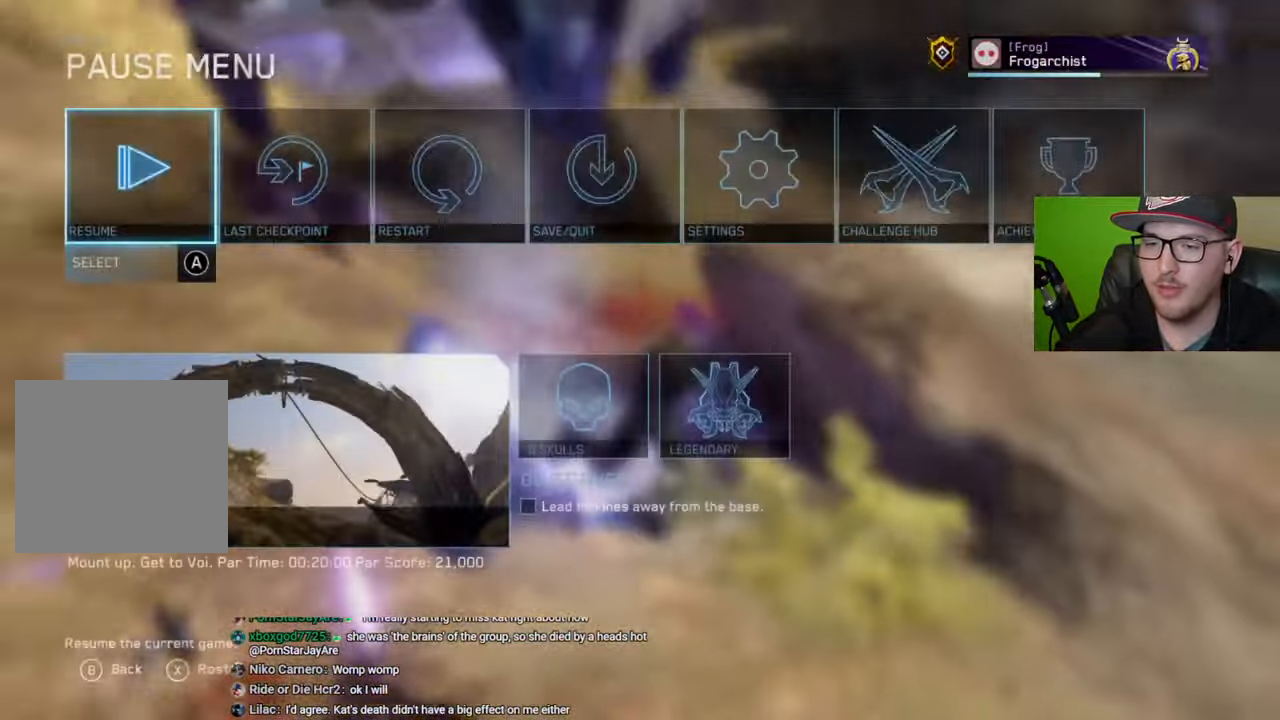
{"buttons": [], "left_stick": "center", "right_stick": "center", "events": [[34, "left_stick", "right"], [150, "A", "down"], [184, "left_stick", "center"], [200, "A", "up"], [250, "left_stick", "left"], [367, "A", "down"], [367, "left_stick", "center"], [434, "A", "up"]]}
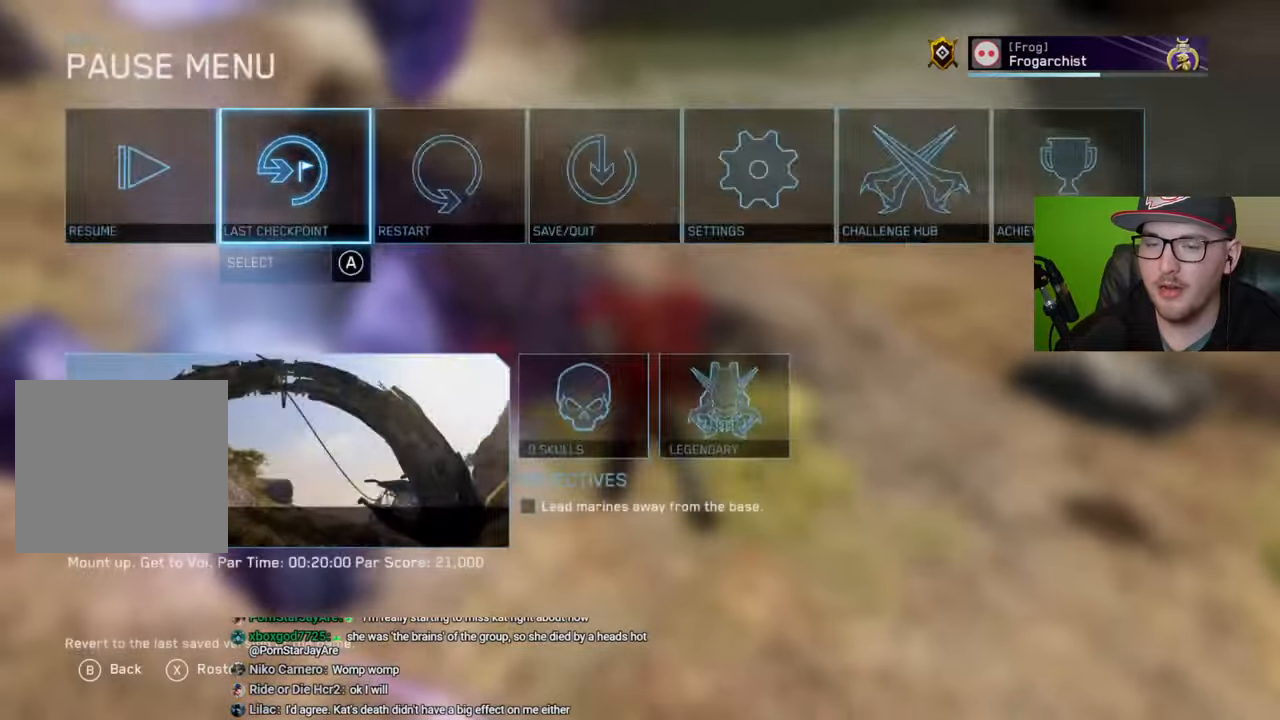
{"buttons": [], "left_stick": "center", "right_stick": "center", "events": []}
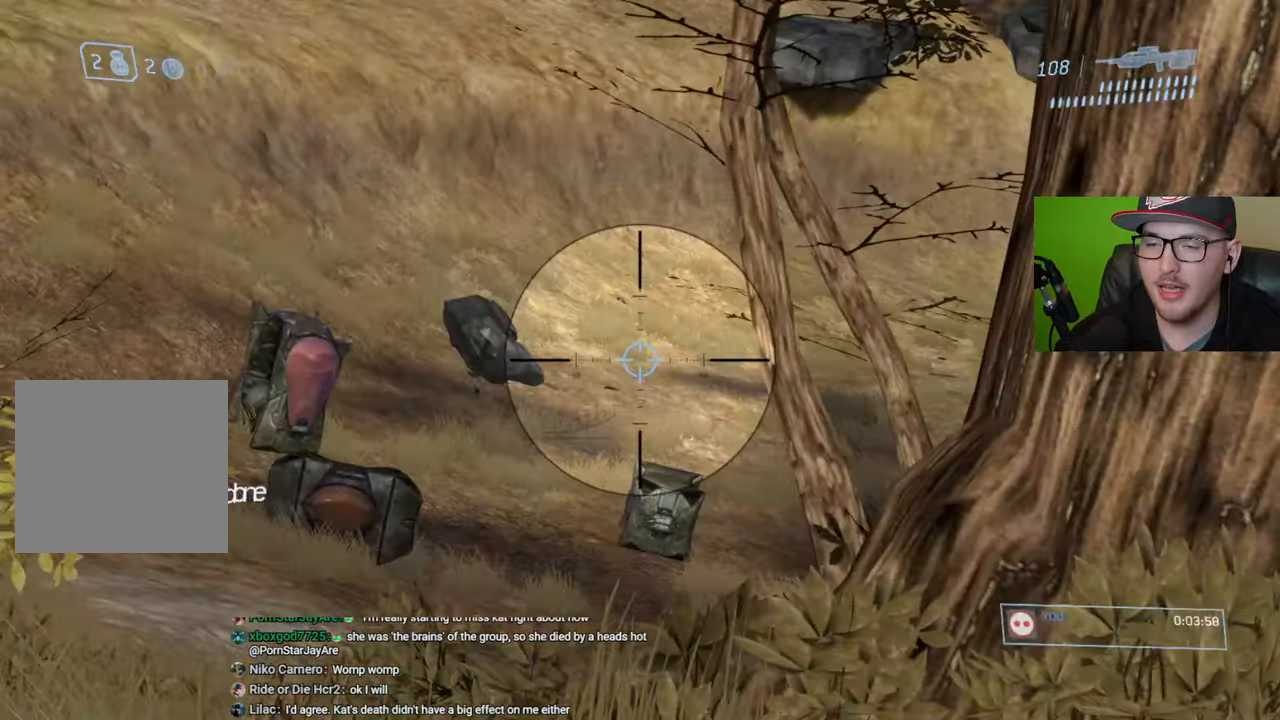
{"buttons": [], "left_stick": "left", "right_stick": "right", "events": [[284, "R3", "down"], [350, "right_stick", "right"], [400, "R3", "up"], [400, "left_stick", "left"]]}
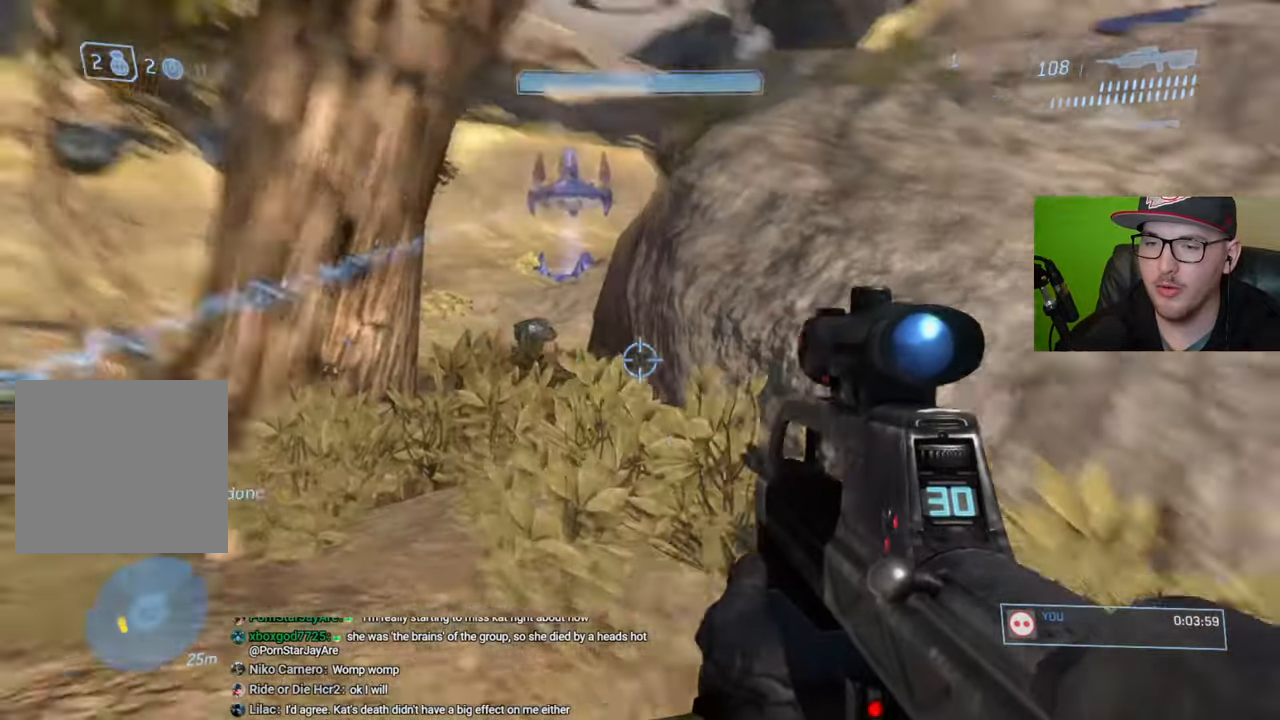
{"buttons": [], "left_stick": "up-right", "right_stick": "center", "events": [[50, "right_stick", "up"], [150, "left_stick", "center"], [334, "left_stick", "left"], [334, "right_stick", "left"], [400, "R3", "down"], [400, "right_stick", "center"], [467, "left_stick", "up-right"], [484, "R3", "up"]]}
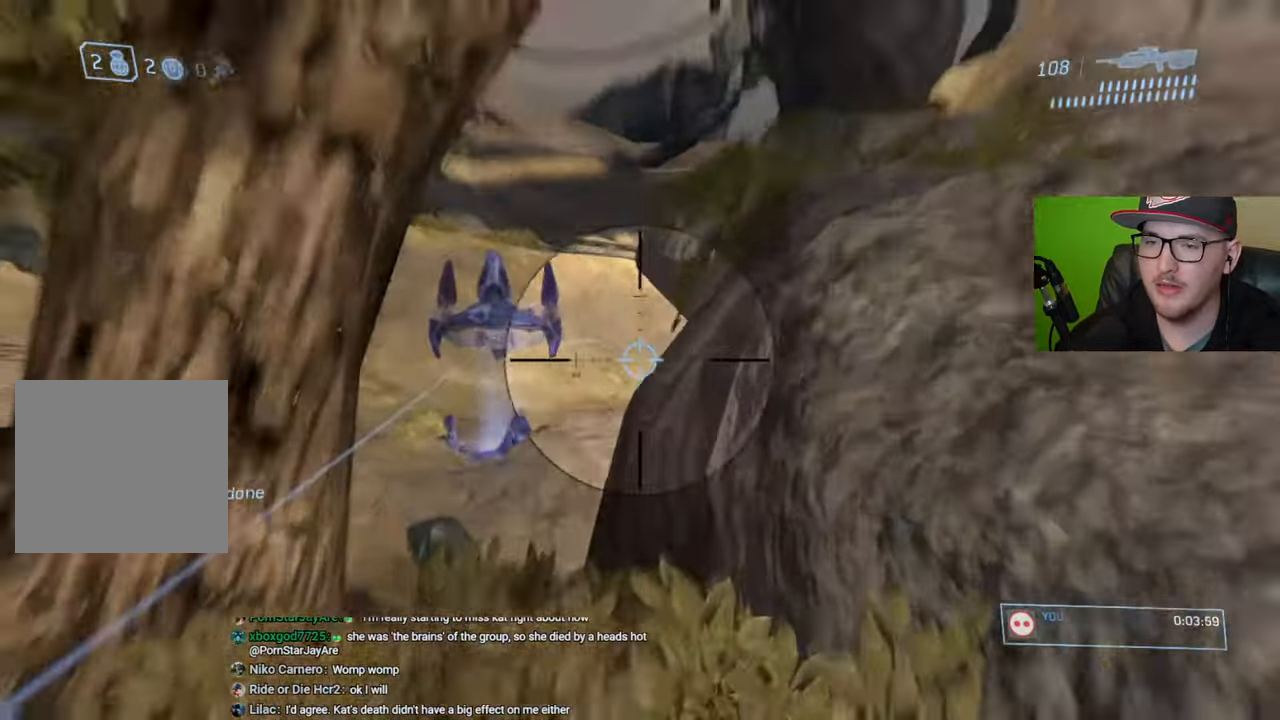
{"buttons": [], "left_stick": "center", "right_stick": "up-left", "events": [[50, "right_stick", "up-left"], [117, "left_stick", "up"], [184, "right_stick", "center"], [317, "right_stick", "left"], [334, "left_stick", "up-left"], [367, "right_stick", "up-left"], [450, "left_stick", "center"]]}
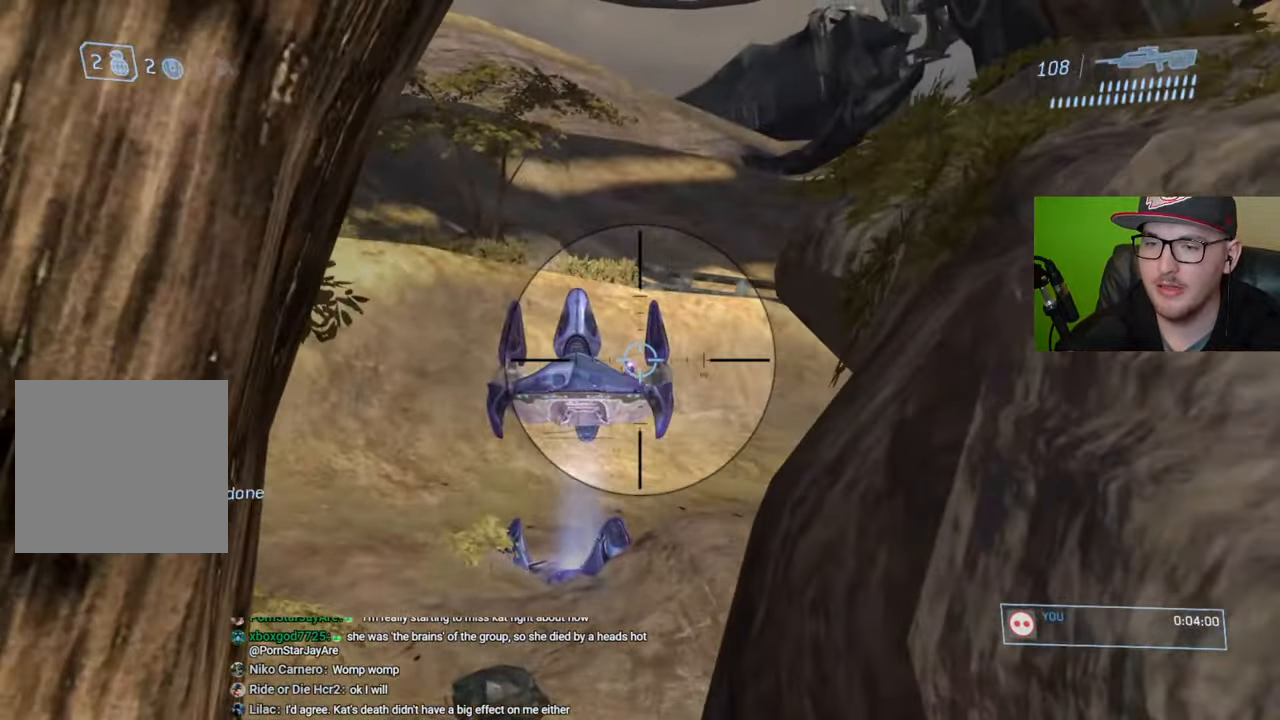
{"buttons": [], "left_stick": "left", "right_stick": "center", "events": [[17, "right_stick", "center"], [100, "right_stick", "left"], [167, "right_stick", "center"], [217, "R2", "down"], [317, "R2", "up"], [334, "left_stick", "right"], [434, "left_stick", "center"], [500, "left_stick", "left"]]}
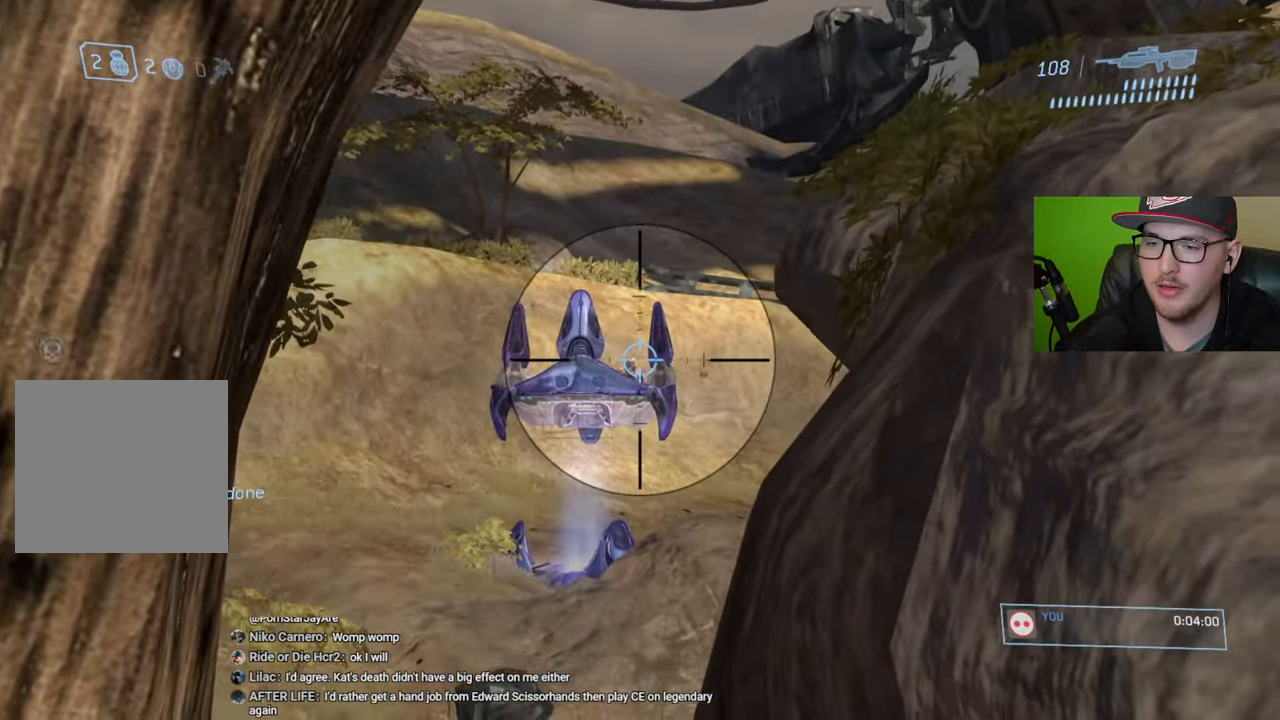
{"buttons": [], "left_stick": "up", "right_stick": "center", "events": [[117, "left_stick", "center"], [184, "R3", "down"], [217, "left_stick", "right"], [217, "right_stick", "right"], [267, "left_stick", "up-right"], [300, "R3", "up"], [384, "left_stick", "up"], [450, "right_stick", "center"]]}
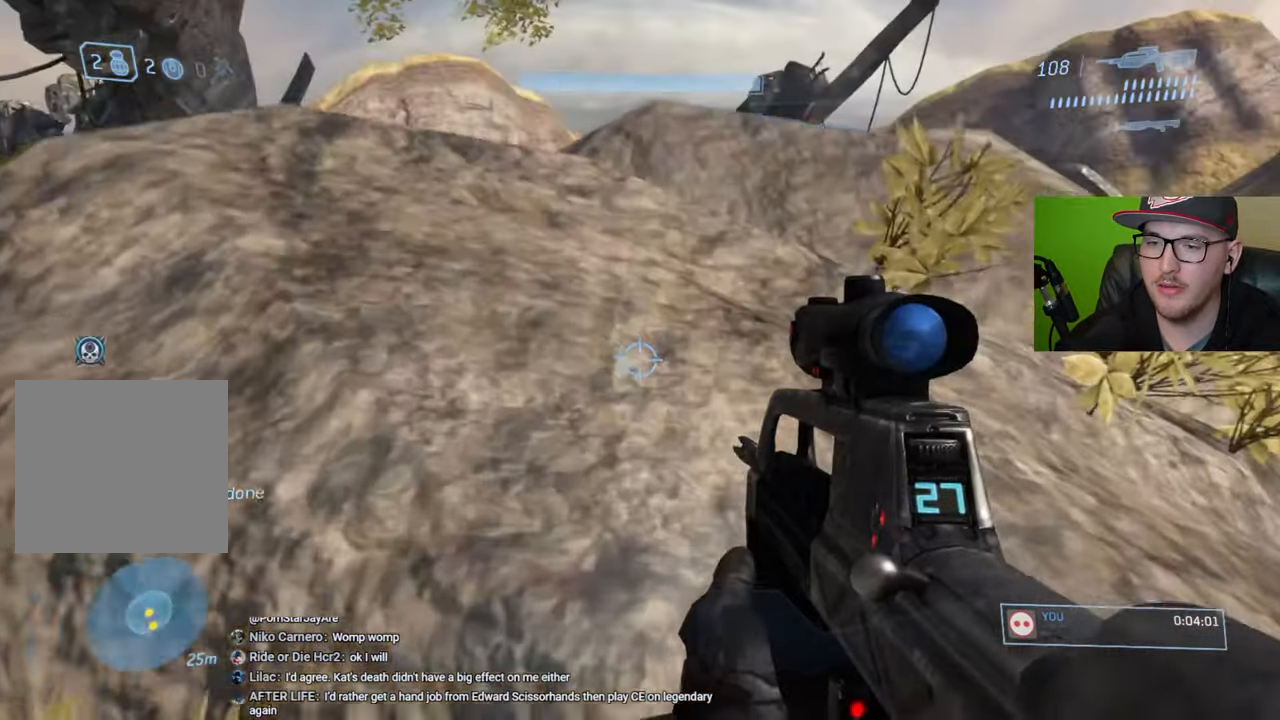
{"buttons": [], "left_stick": "up", "right_stick": "center", "events": [[84, "A", "down"], [184, "A", "up"]]}
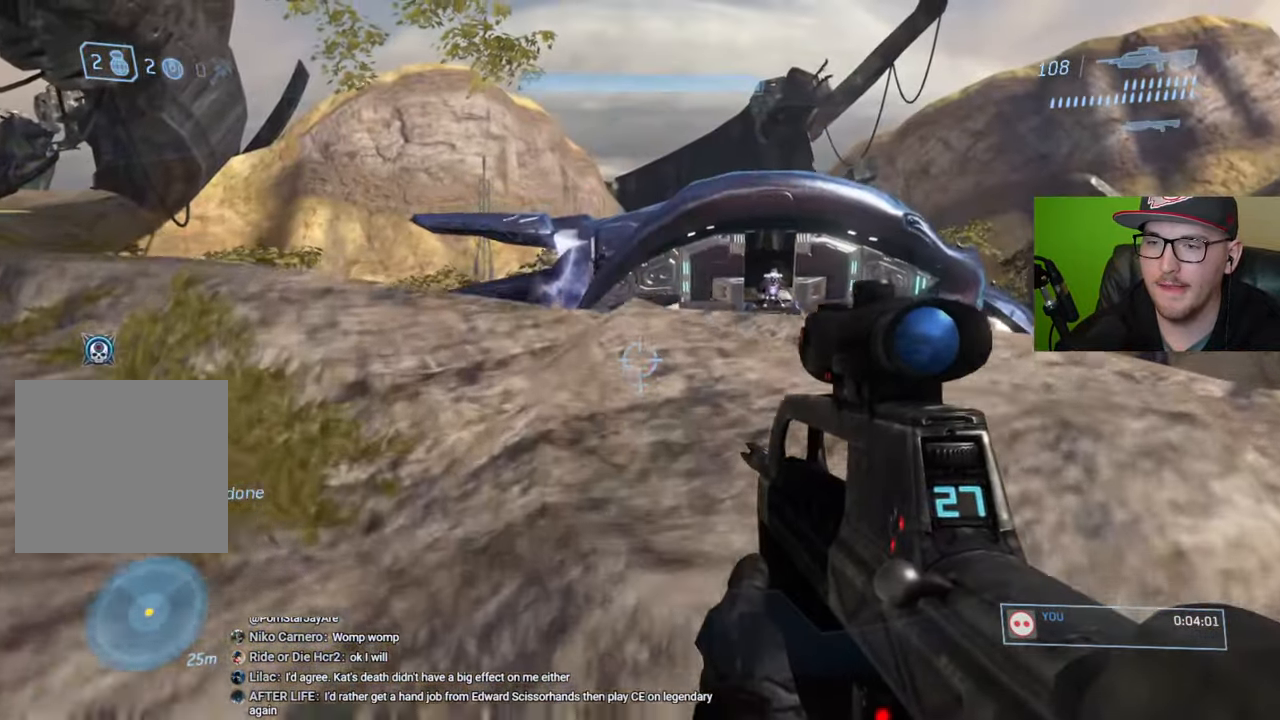
{"buttons": [], "left_stick": "up-right", "right_stick": "down-right", "events": [[117, "left_stick", "center"], [250, "right_stick", "right"], [400, "left_stick", "right"], [417, "right_stick", "down-right"], [500, "left_stick", "up-right"]]}
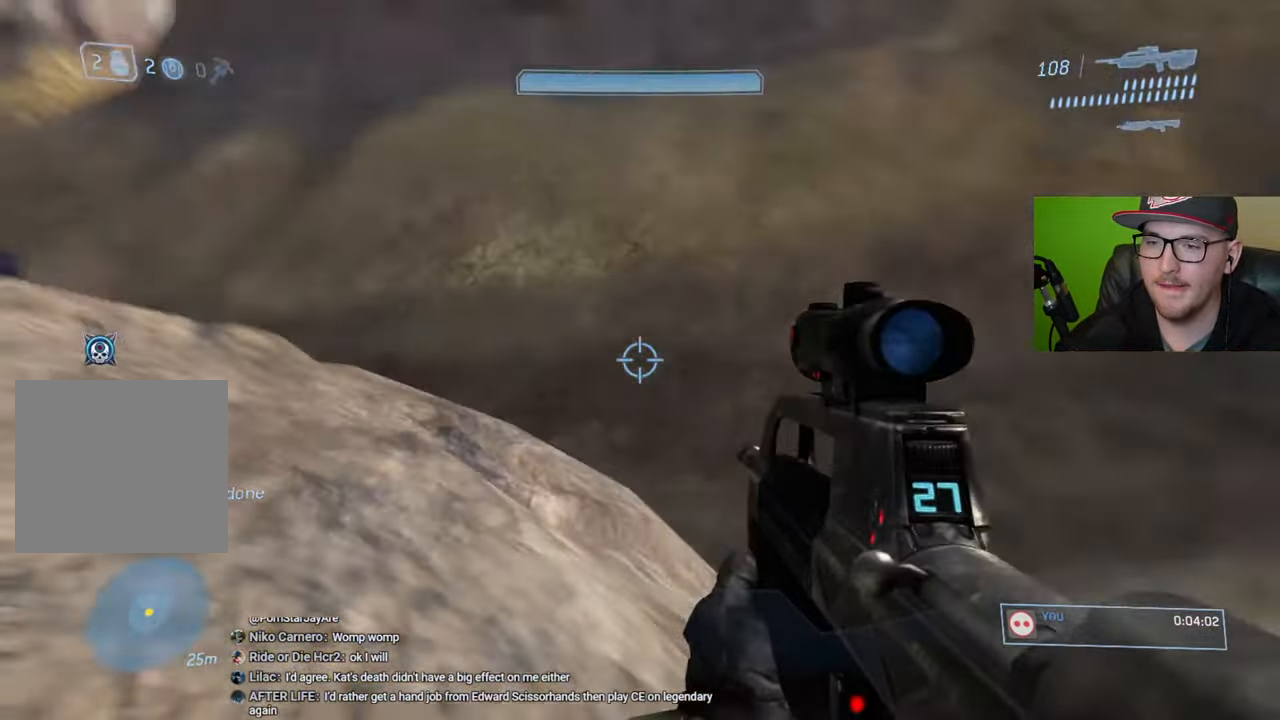
{"buttons": [], "left_stick": "up", "right_stick": "right", "events": [[34, "R1", "down"], [117, "R1", "up"], [117, "left_stick", "up"], [267, "right_stick", "center"], [484, "right_stick", "right"]]}
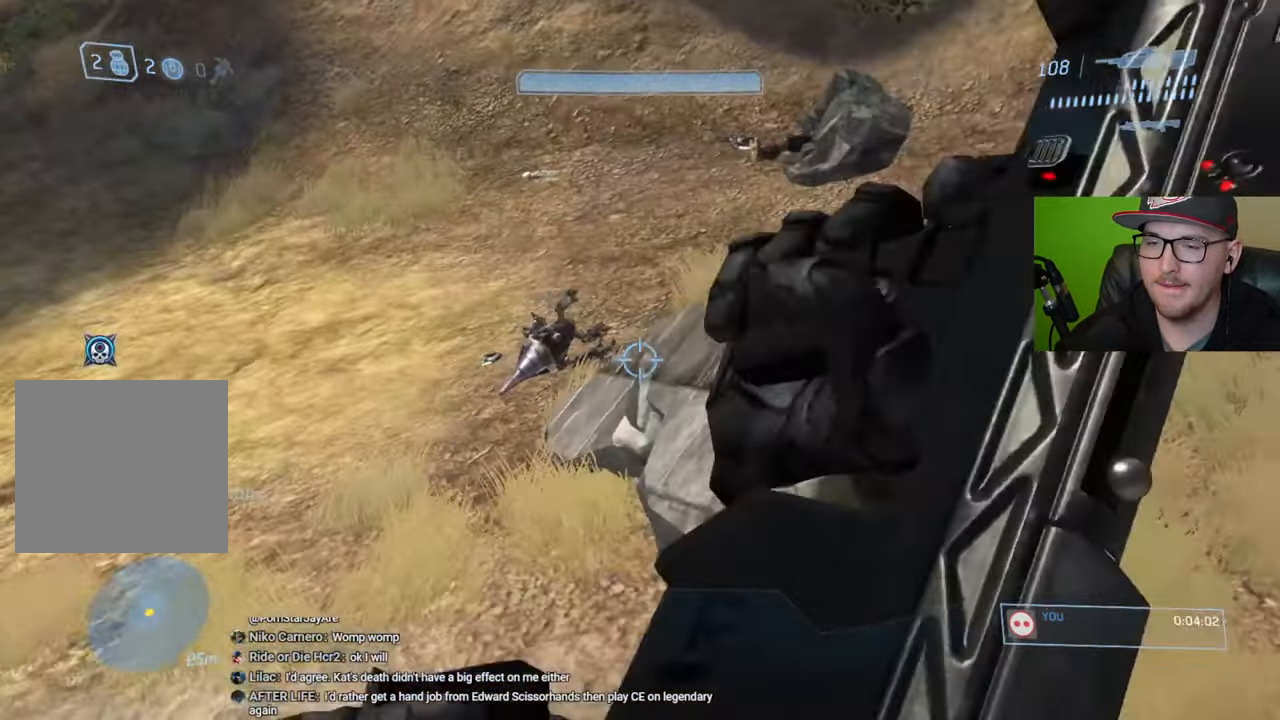
{"buttons": [], "left_stick": "up", "right_stick": "center", "events": [[250, "right_stick", "center"]]}
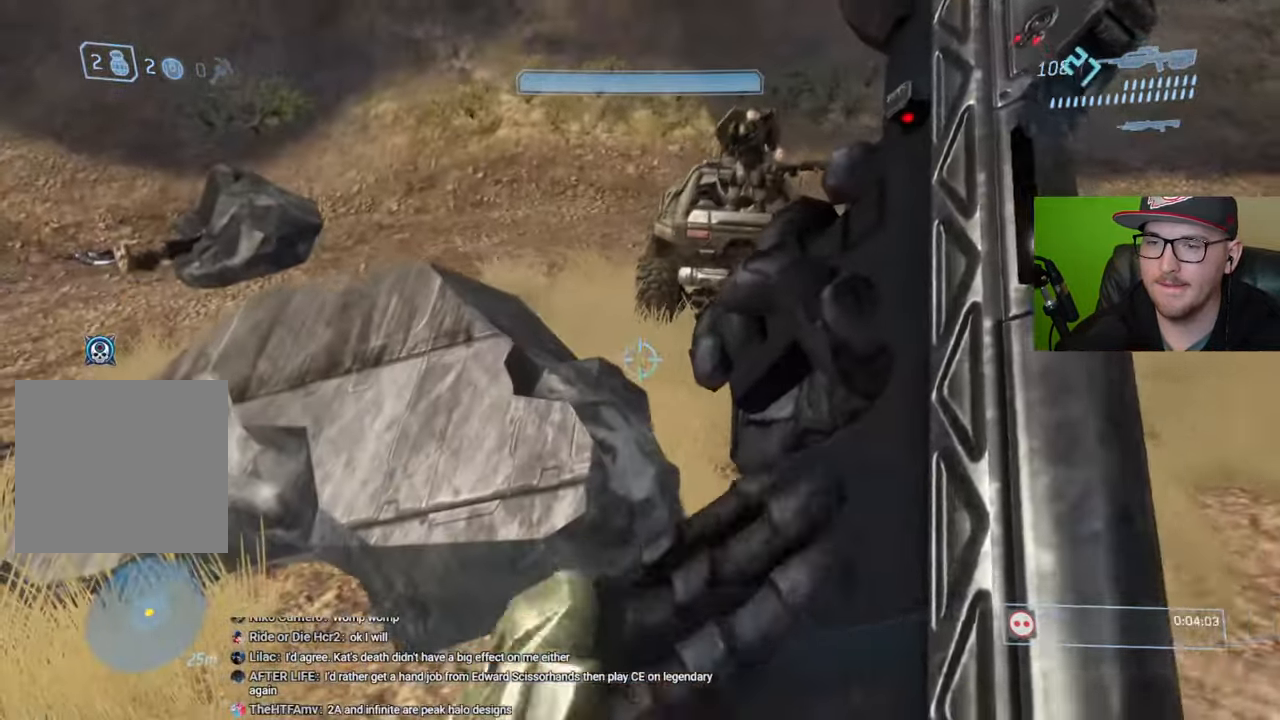
{"buttons": ["Y"], "left_stick": "up-right", "right_stick": "center", "events": [[150, "left_stick", "up-right"], [500, "Y", "down"]]}
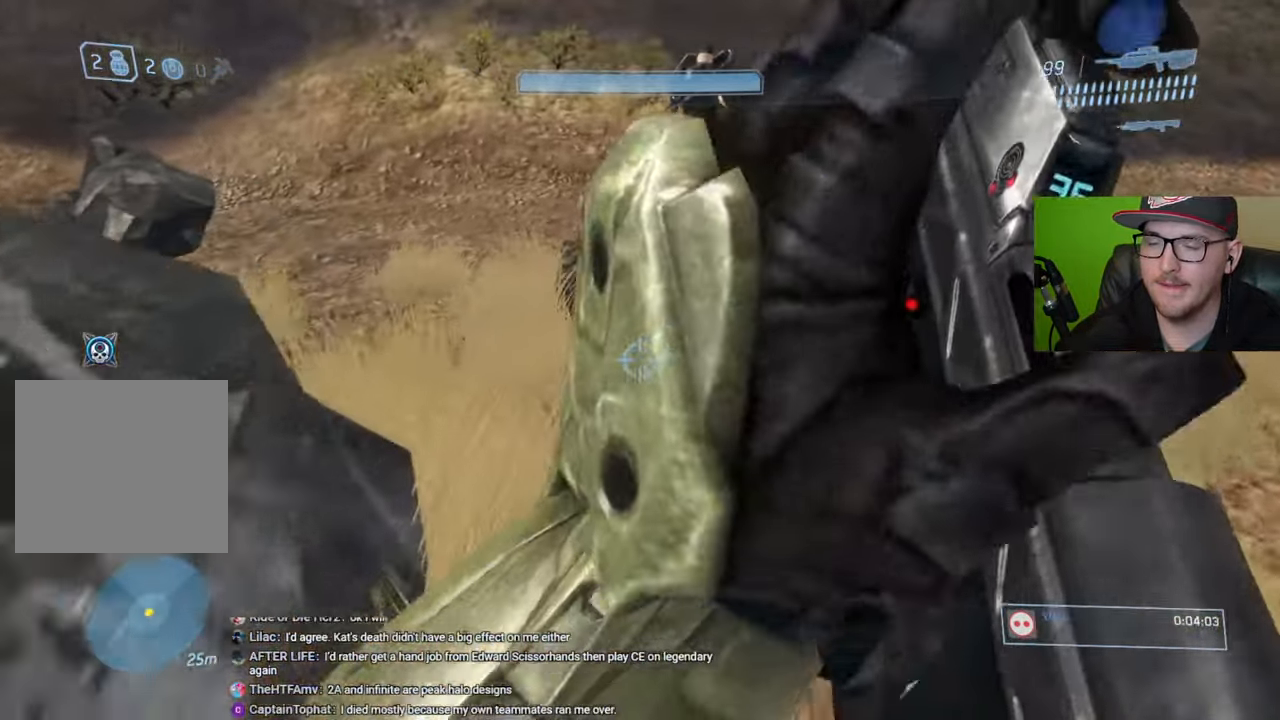
{"buttons": [], "left_stick": "up-left", "right_stick": "center", "events": [[84, "Y", "up"], [100, "left_stick", "up"], [384, "left_stick", "up-left"]]}
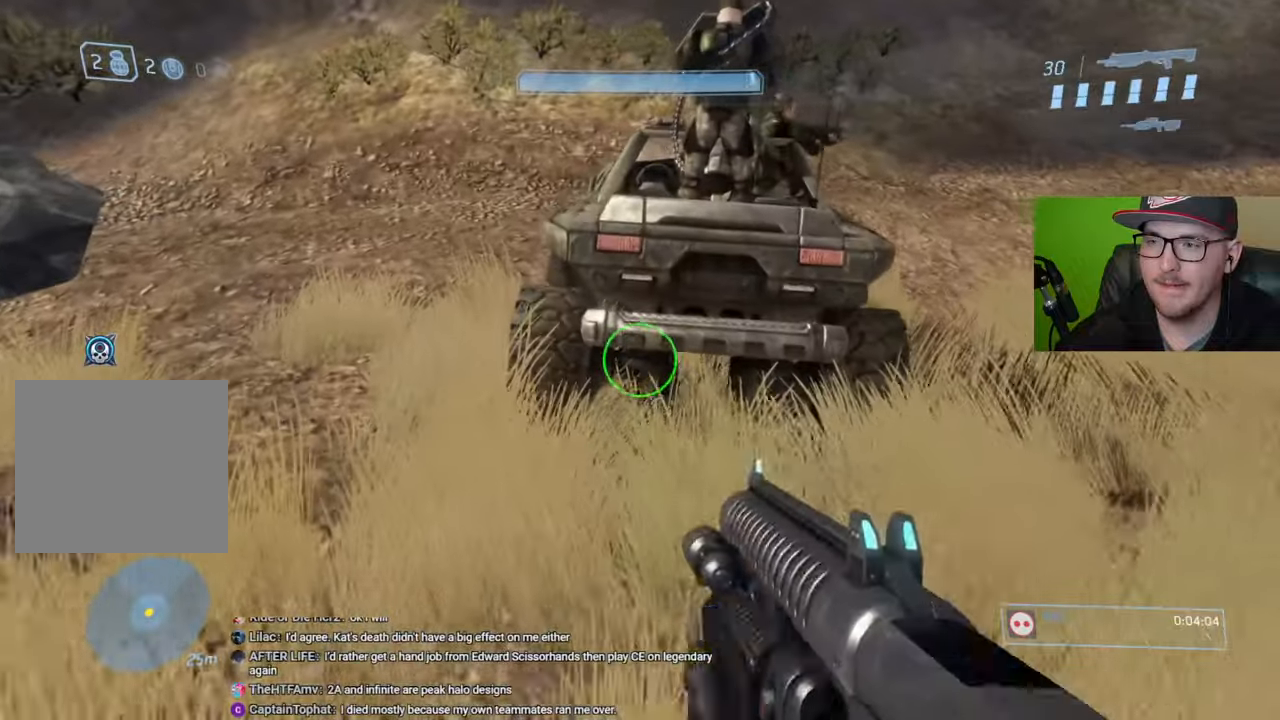
{"buttons": [], "left_stick": "up-left", "right_stick": "center", "events": [[134, "Y", "down"], [250, "Y", "up"]]}
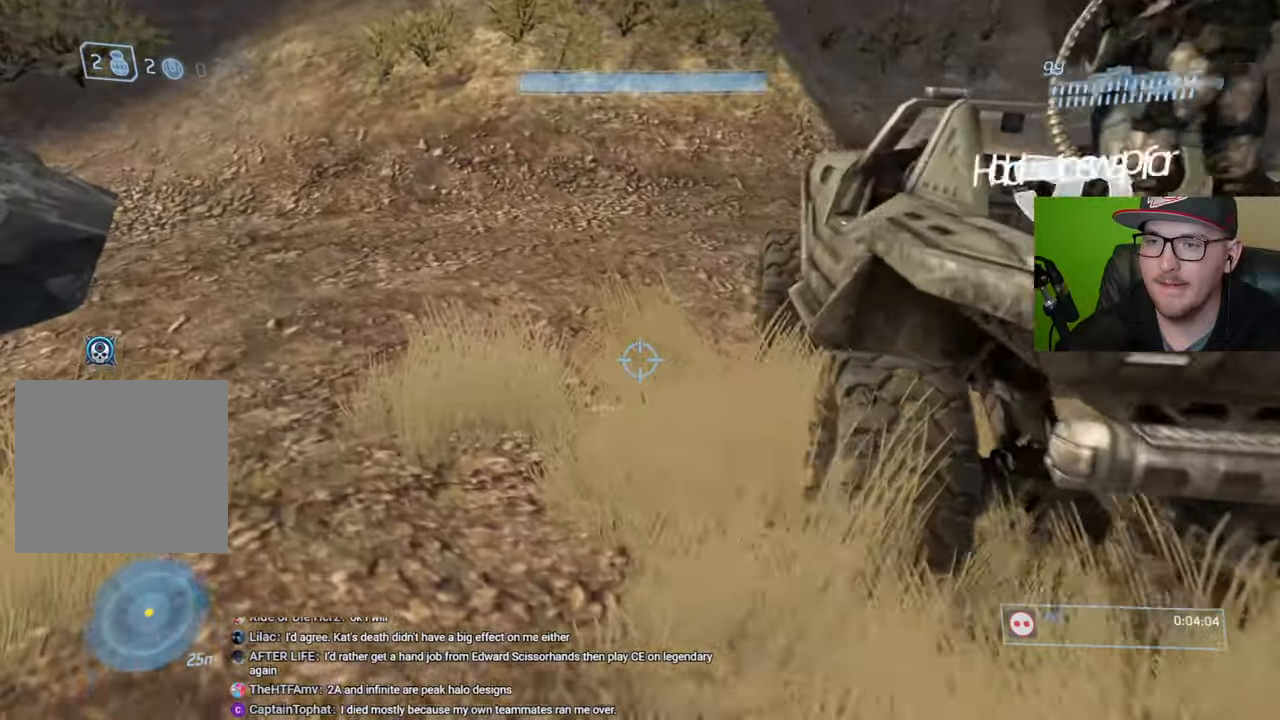
{"buttons": [], "left_stick": "up-left", "right_stick": "right", "events": [[50, "right_stick", "right"]]}
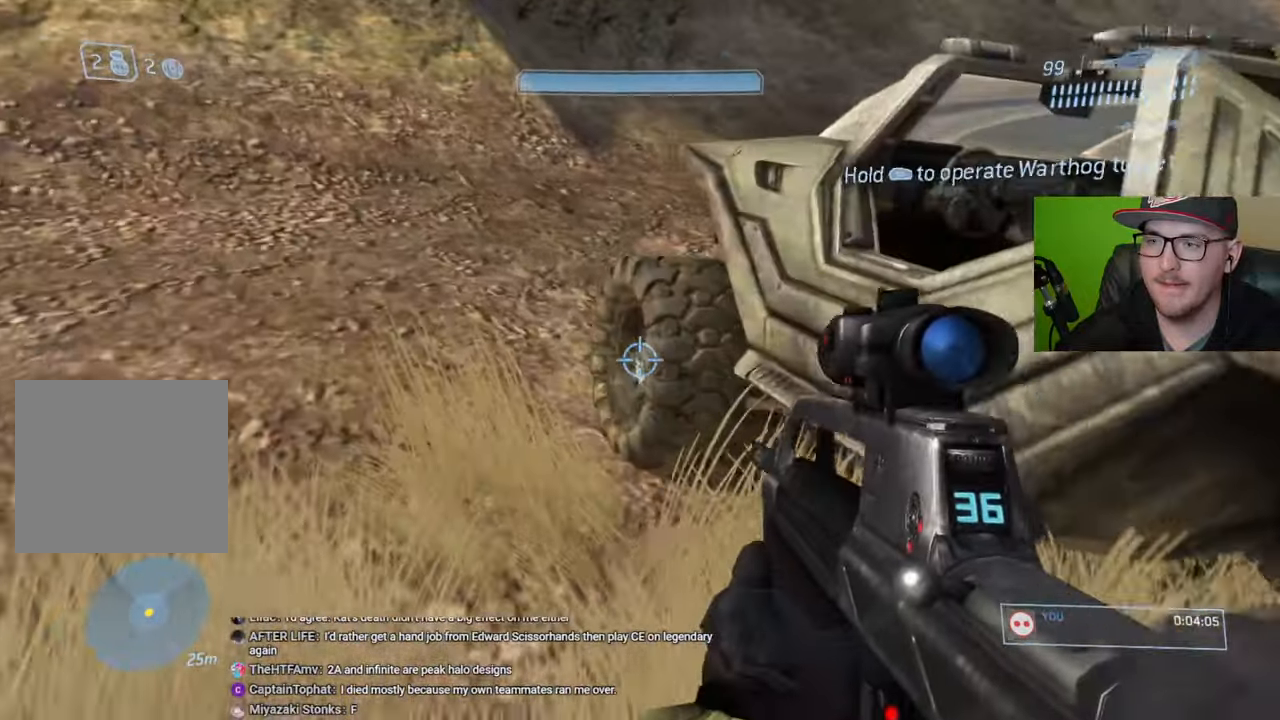
{"buttons": [], "left_stick": "down", "right_stick": "left", "events": [[100, "left_stick", "up"], [134, "R1", "down"], [167, "right_stick", "center"], [200, "left_stick", "center"], [217, "right_stick", "left"], [417, "left_stick", "down"], [484, "R1", "up"]]}
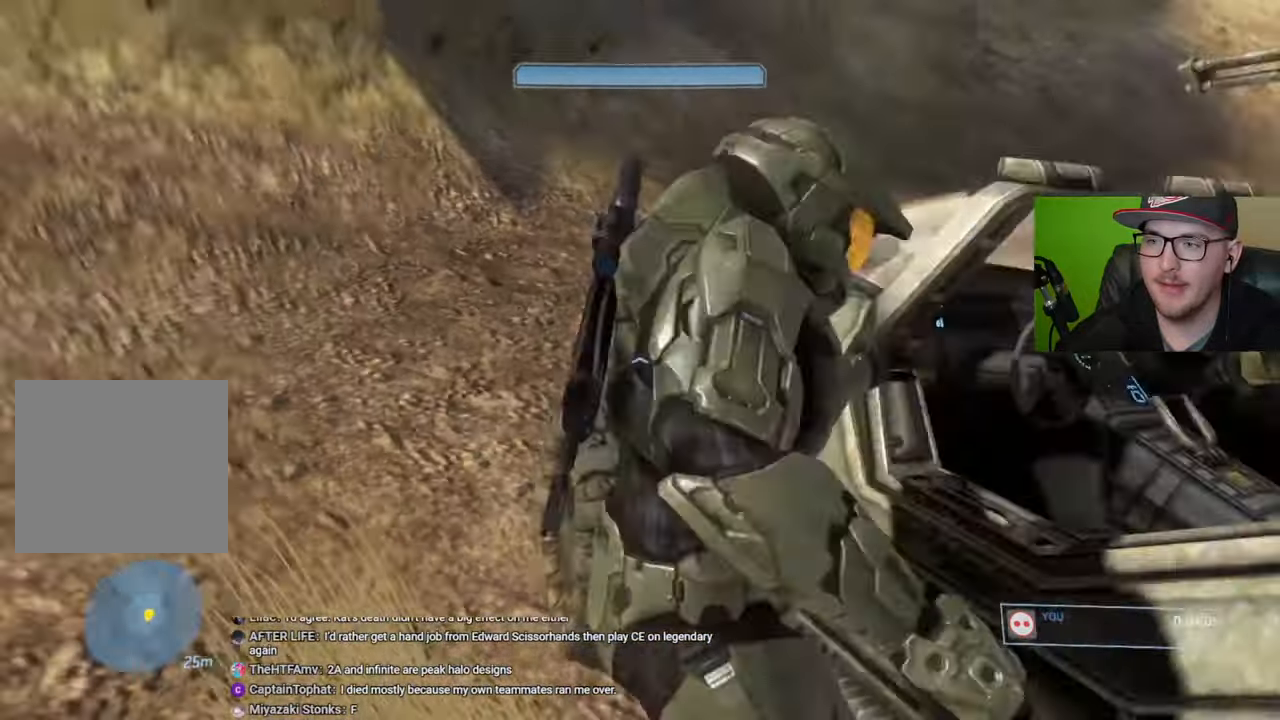
{"buttons": [], "left_stick": "down", "right_stick": "down-left", "events": [[134, "right_stick", "down-left"]]}
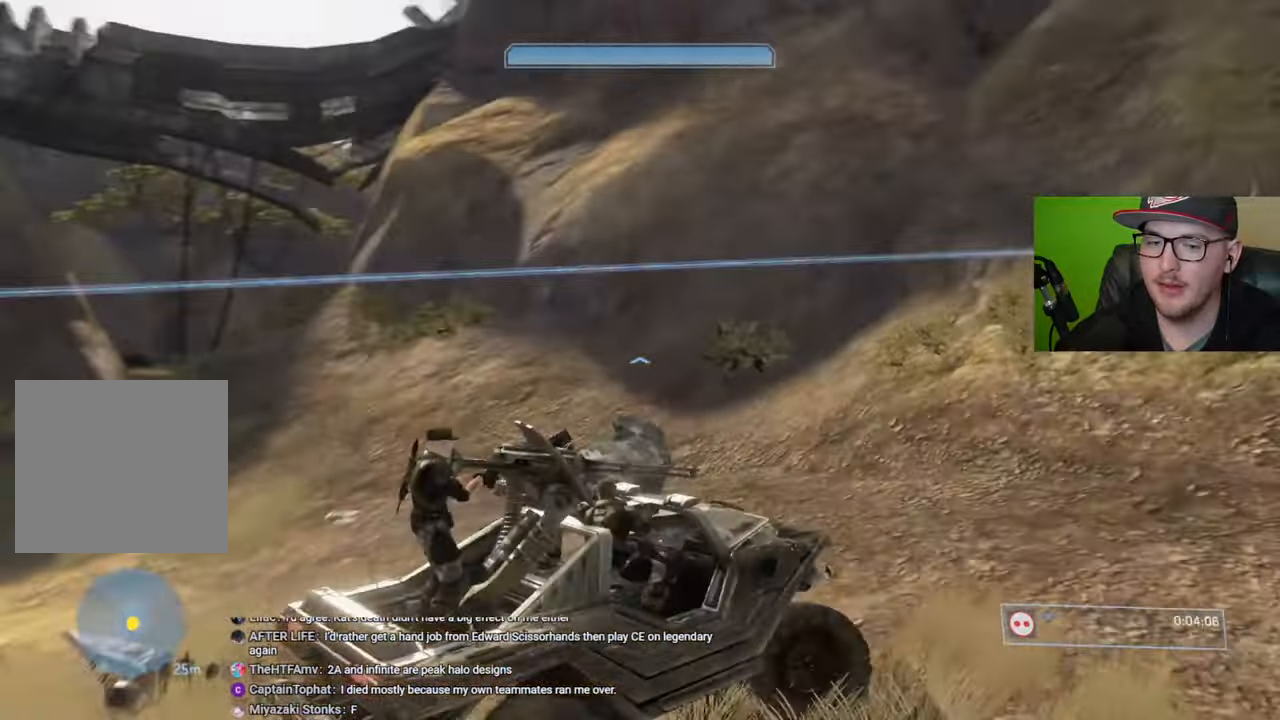
{"buttons": [], "left_stick": "up", "right_stick": "down-left", "events": [[150, "left_stick", "center"], [200, "left_stick", "up"], [250, "right_stick", "center"], [384, "right_stick", "down-left"]]}
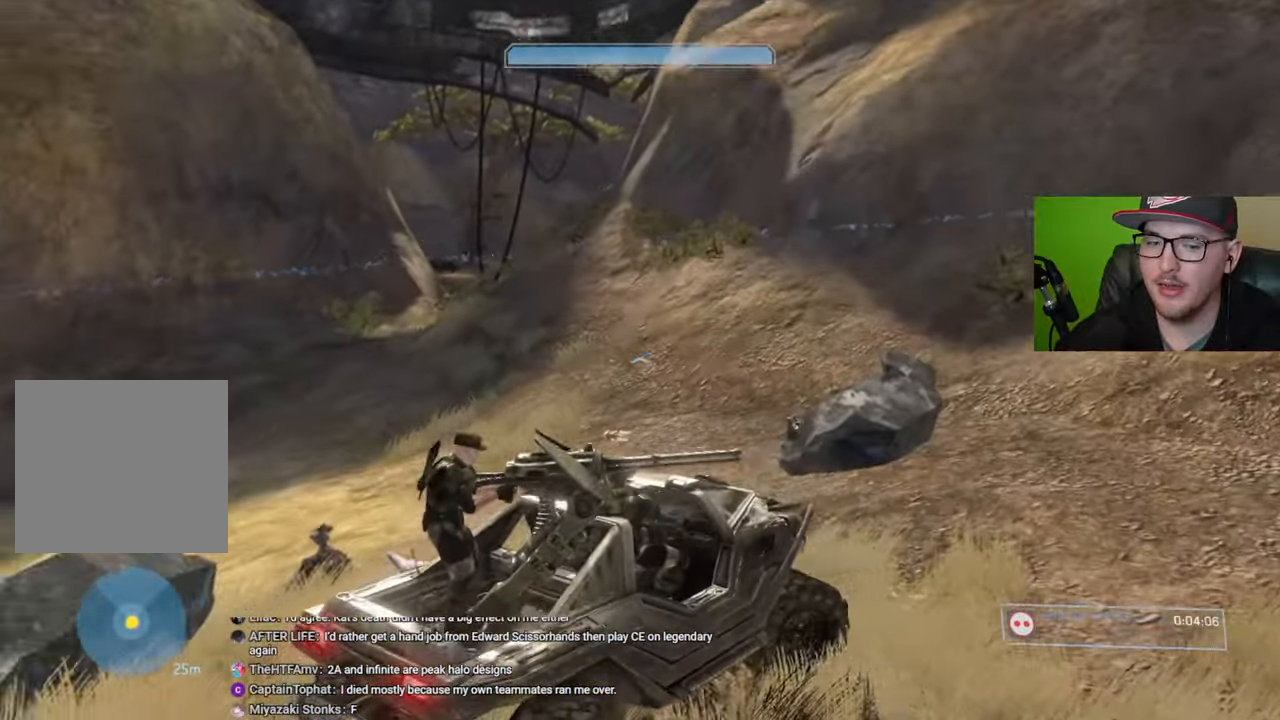
{"buttons": [], "left_stick": "up", "right_stick": "center", "events": [[167, "right_stick", "center"], [300, "right_stick", "down-left"], [500, "right_stick", "center"]]}
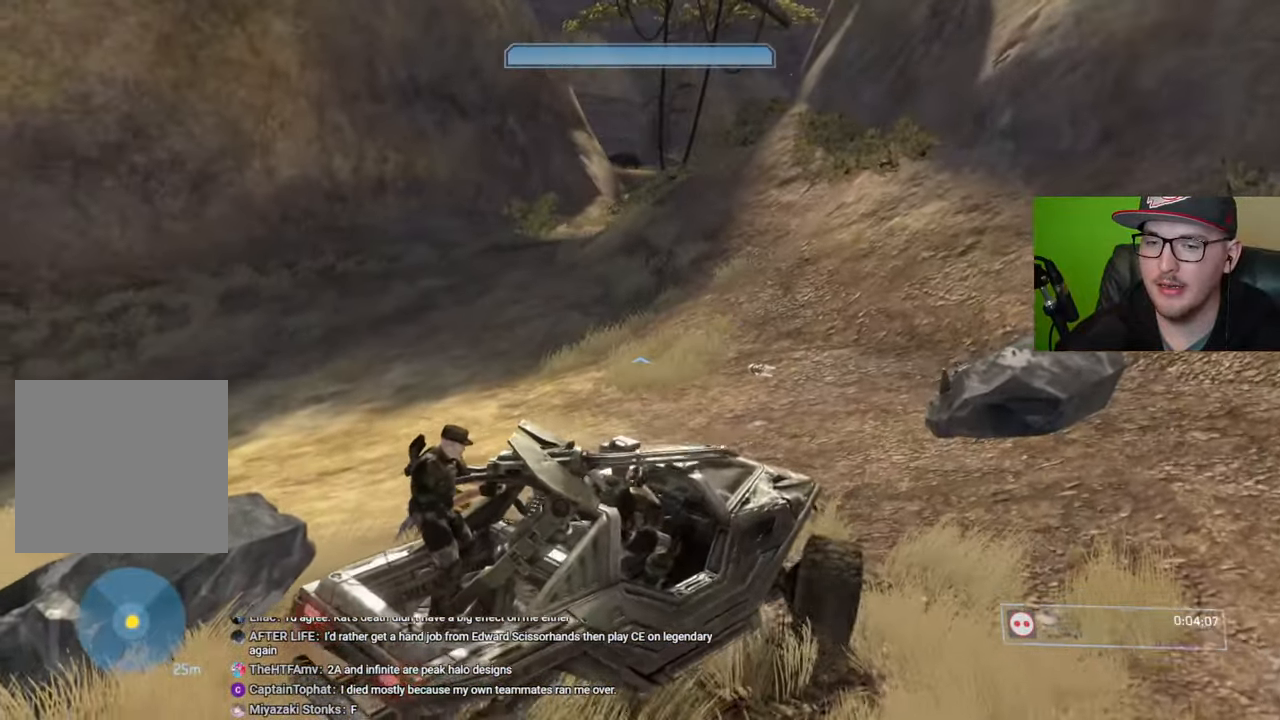
{"buttons": [], "left_stick": "up", "right_stick": "center", "events": [[200, "right_stick", "left"], [484, "right_stick", "center"]]}
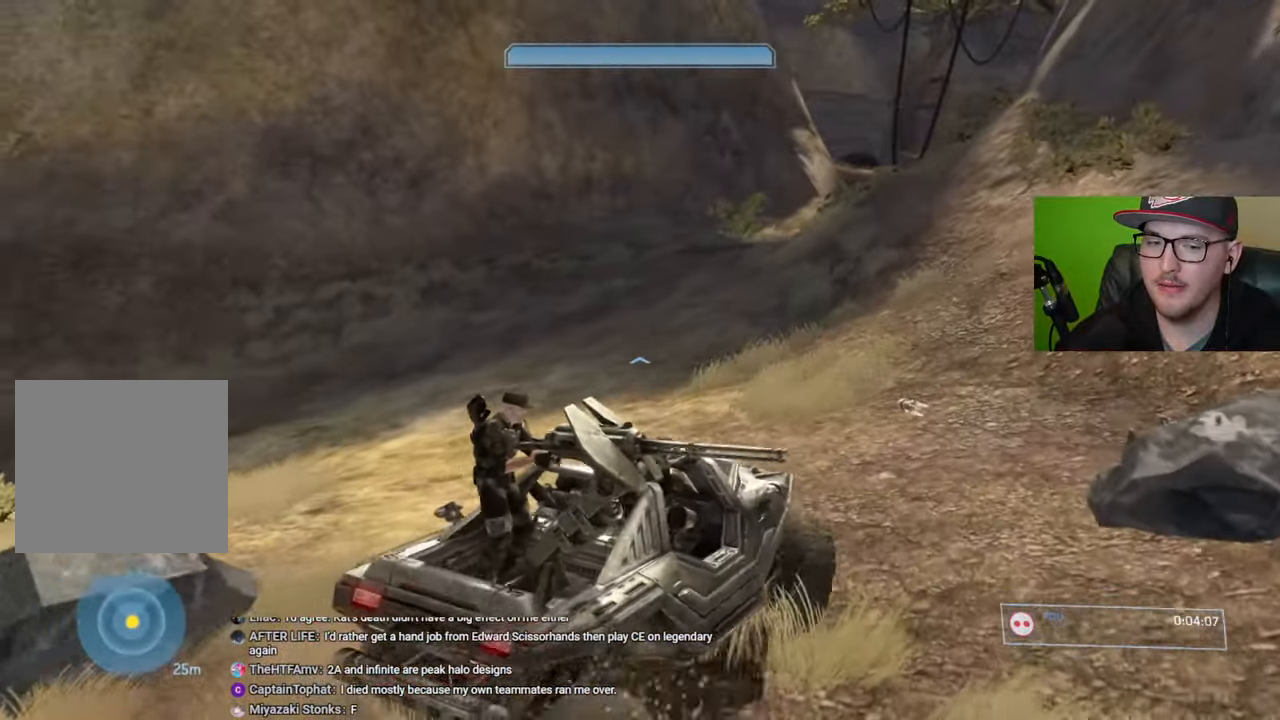
{"buttons": [], "left_stick": "up", "right_stick": "center", "events": [[117, "right_stick", "left"], [450, "right_stick", "center"]]}
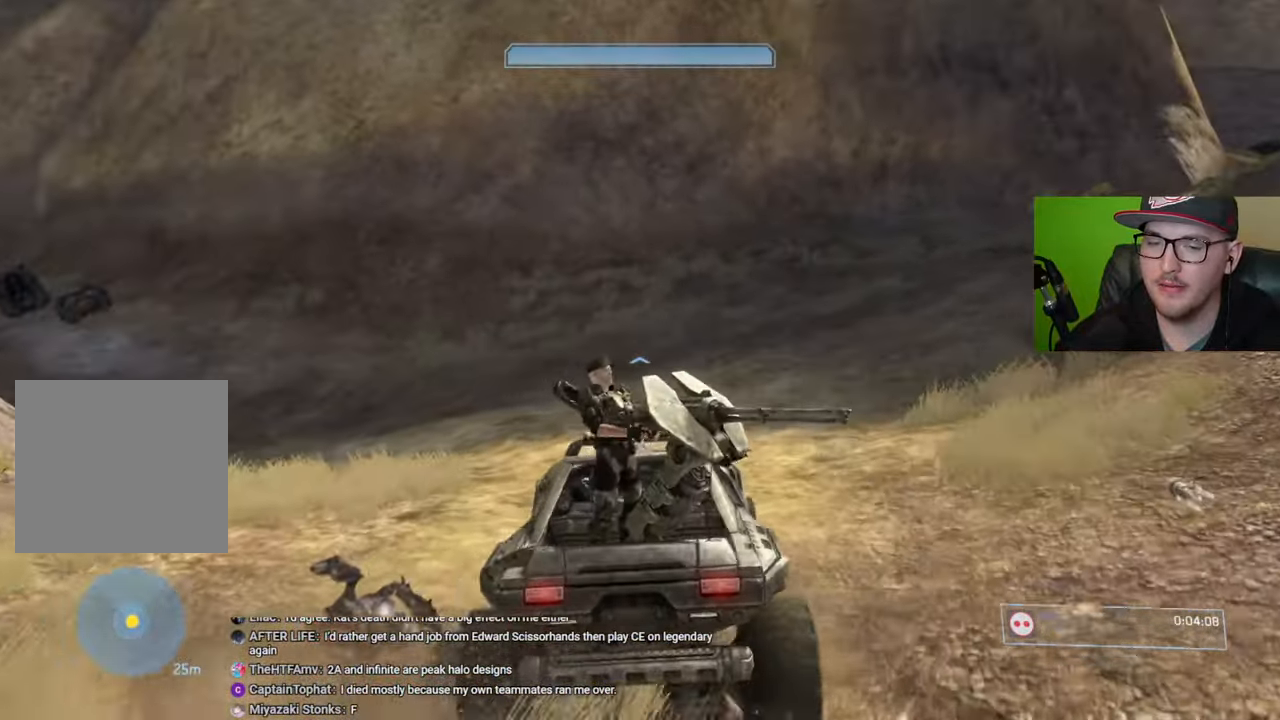
{"buttons": [], "left_stick": "up", "right_stick": "up-left", "events": [[50, "right_stick", "left"], [384, "right_stick", "up-left"]]}
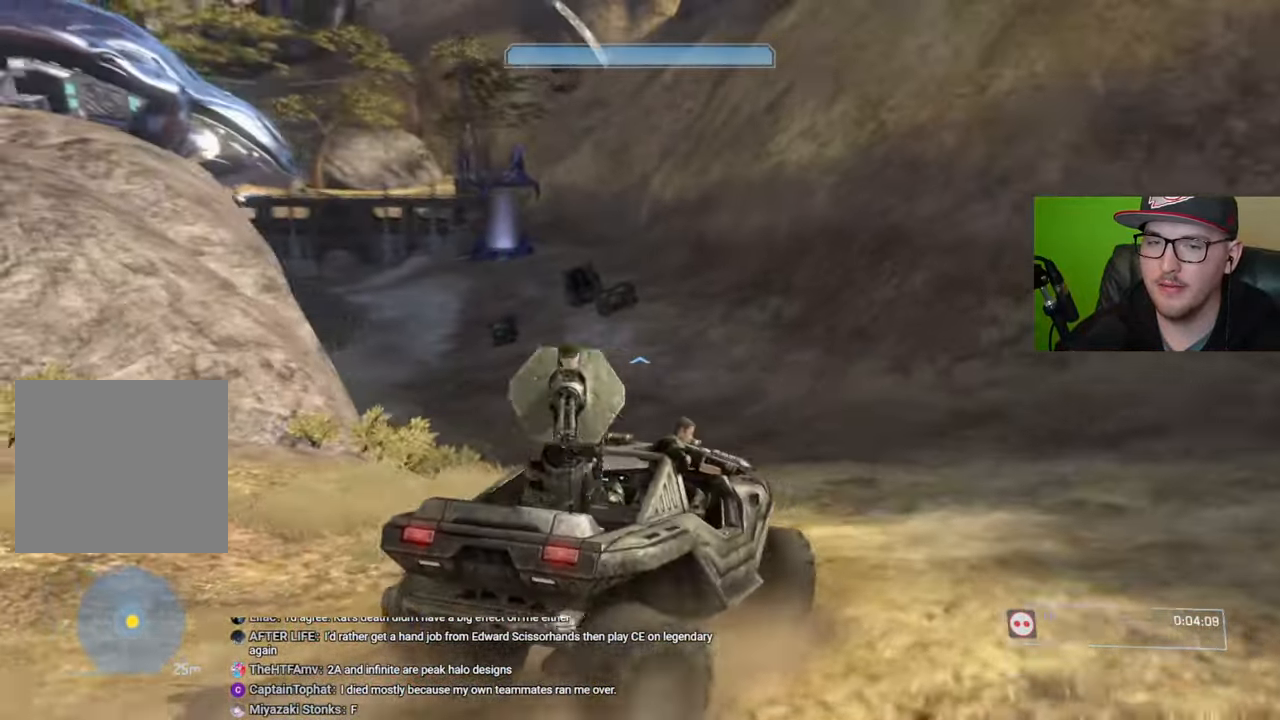
{"buttons": [], "left_stick": "up", "right_stick": "center", "events": [[50, "right_stick", "center"], [234, "right_stick", "left"], [484, "right_stick", "center"]]}
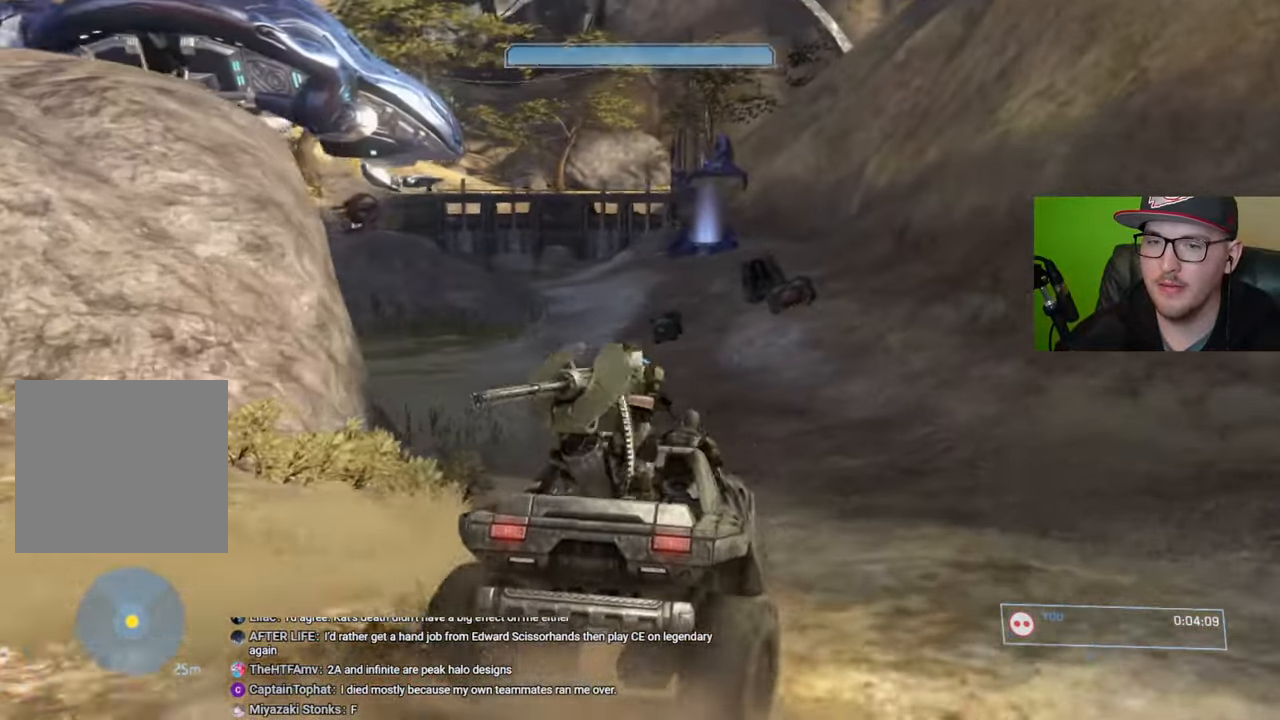
{"buttons": [], "left_stick": "up", "right_stick": "left", "events": [[467, "right_stick", "left"]]}
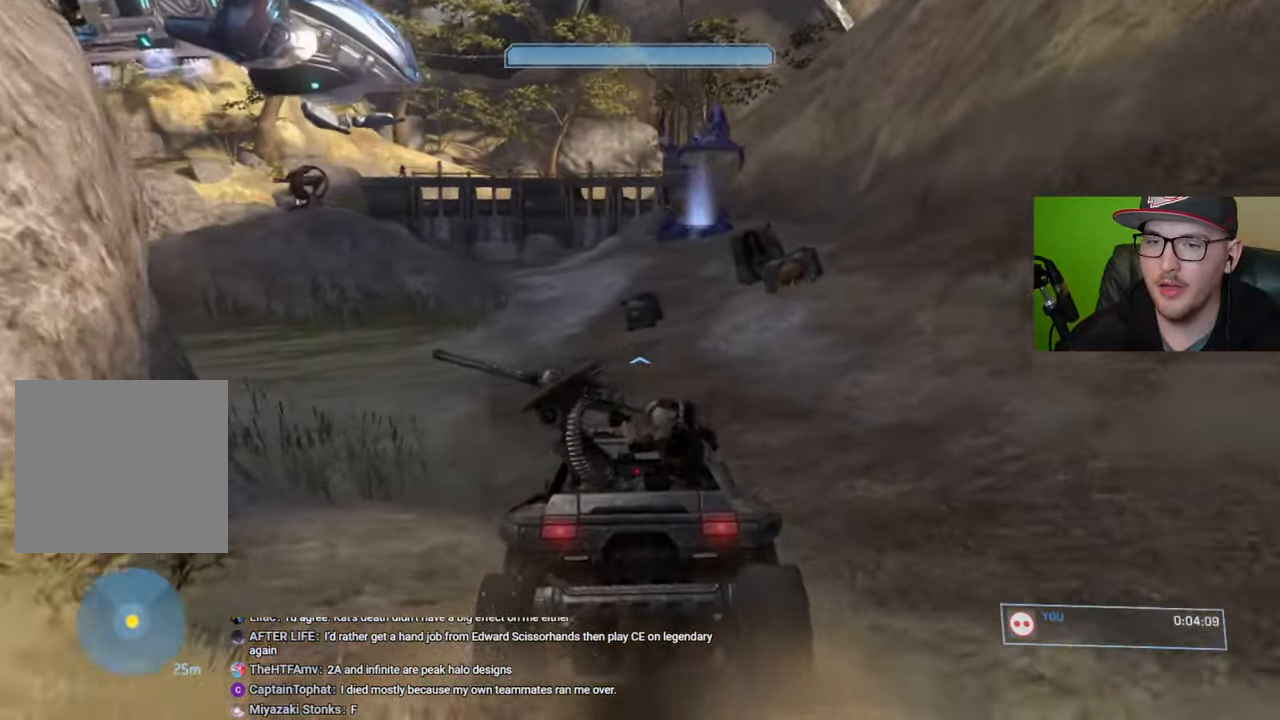
{"buttons": [], "left_stick": "up", "right_stick": "left", "events": [[317, "right_stick", "center"], [367, "right_stick", "left"]]}
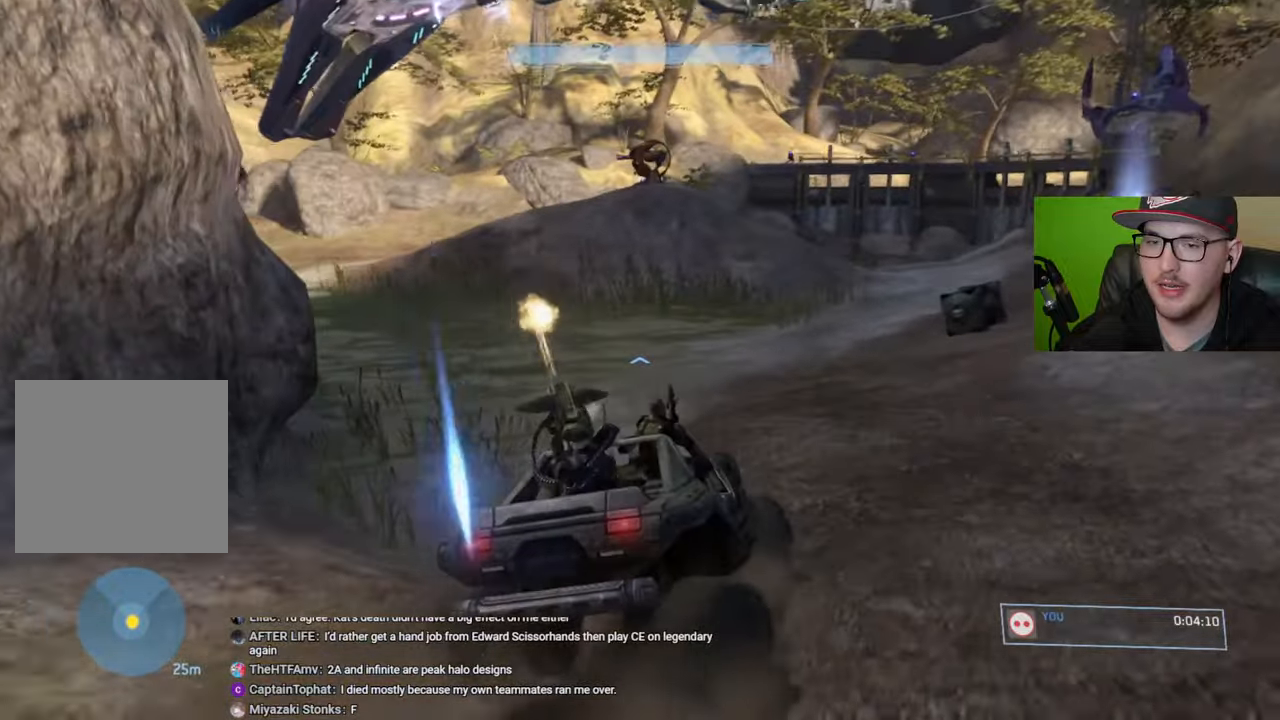
{"buttons": [], "left_stick": "up", "right_stick": "left", "events": []}
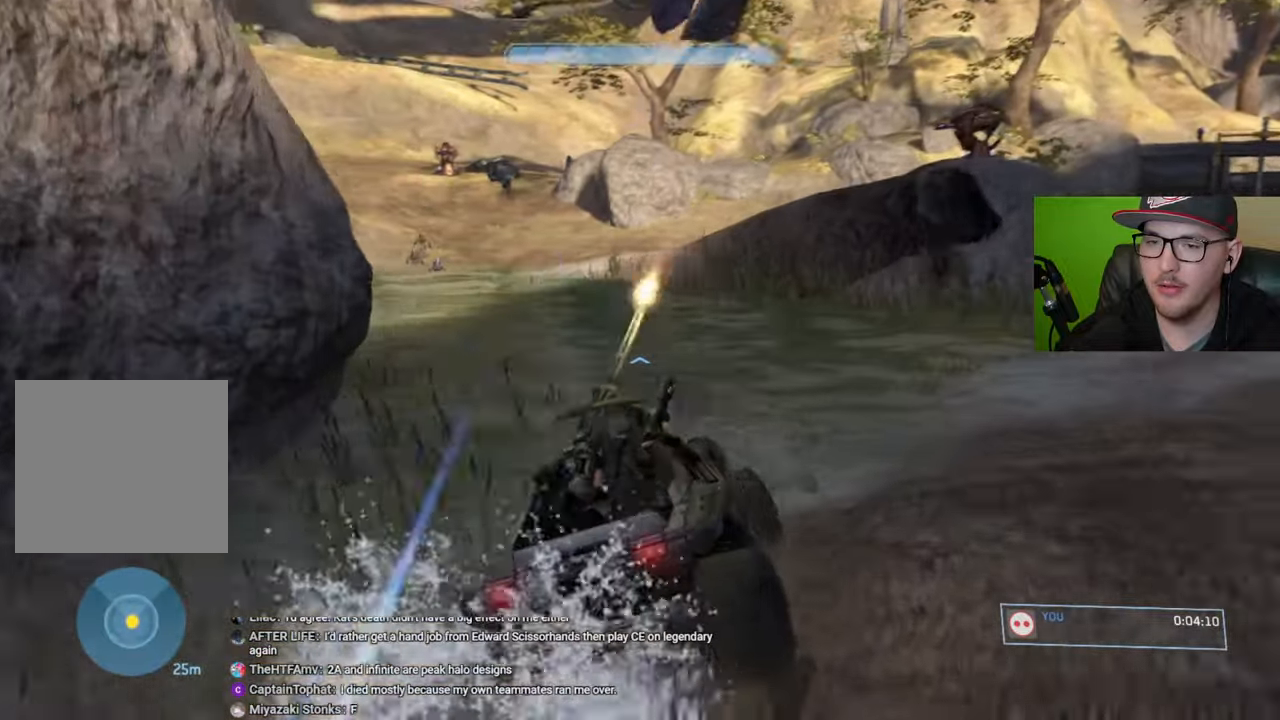
{"buttons": [], "left_stick": "up", "right_stick": "left", "events": [[100, "right_stick", "center"], [234, "right_stick", "up-left"], [417, "right_stick", "left"]]}
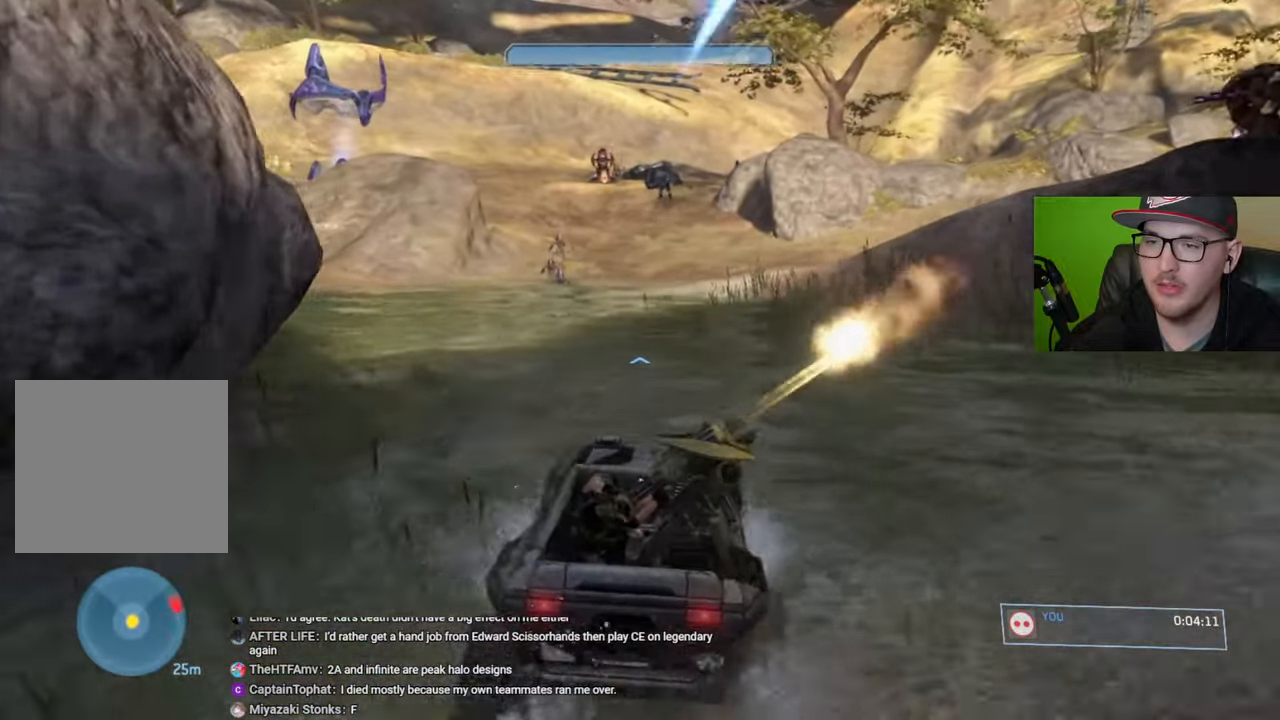
{"buttons": [], "left_stick": "up", "right_stick": "right", "events": [[150, "right_stick", "center"], [400, "right_stick", "right"]]}